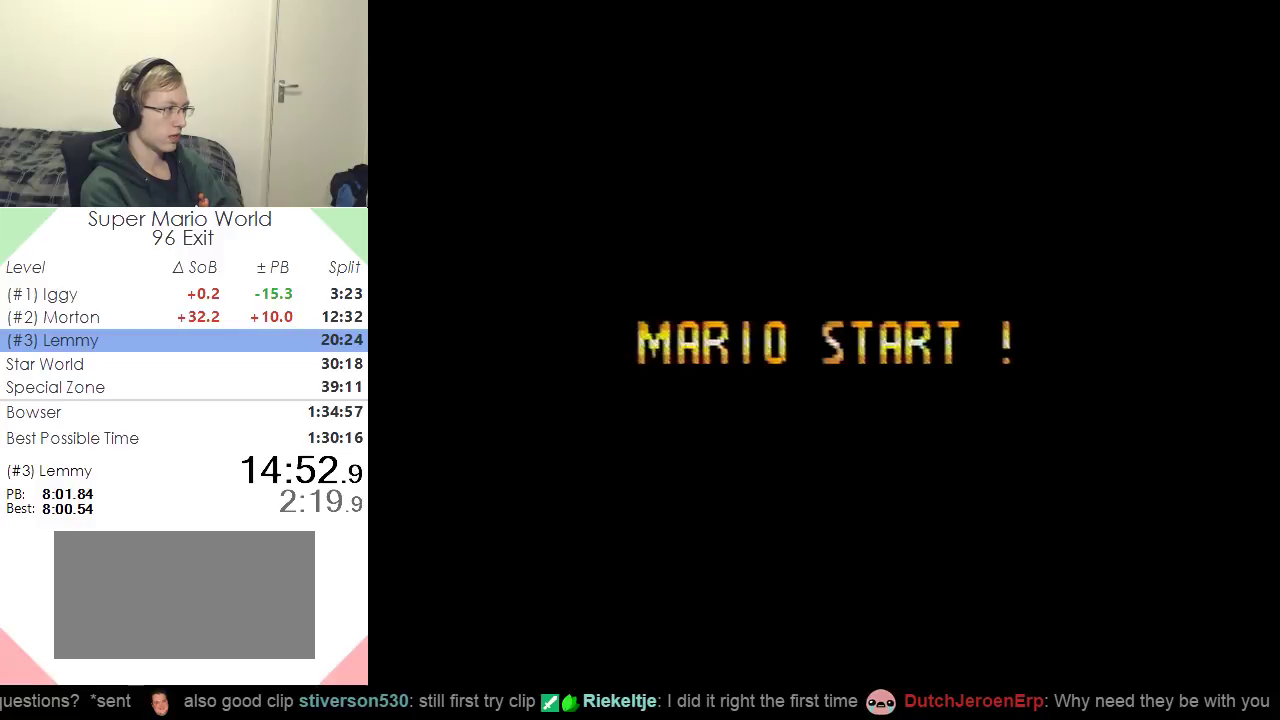
Gameplay with a controller (Nintendo layout); each line is a JSON object with the inputs held at the frame after it. "events" lists button and stick changes between this image and that frame as [ms after this image, input, new state], when the widget could be followed in between. Not read: L3 R3.
{"buttons": ["Y", "DPAD_RIGHT"], "events": []}
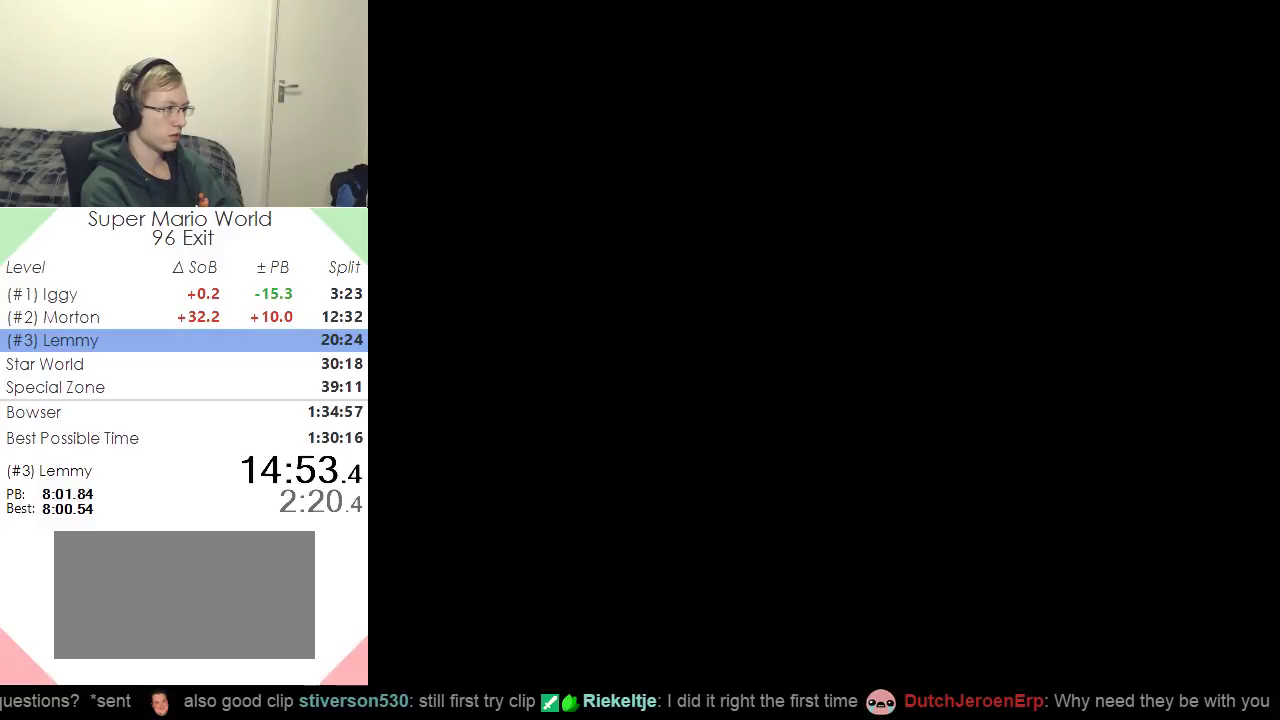
{"buttons": ["Y", "DPAD_RIGHT"], "events": []}
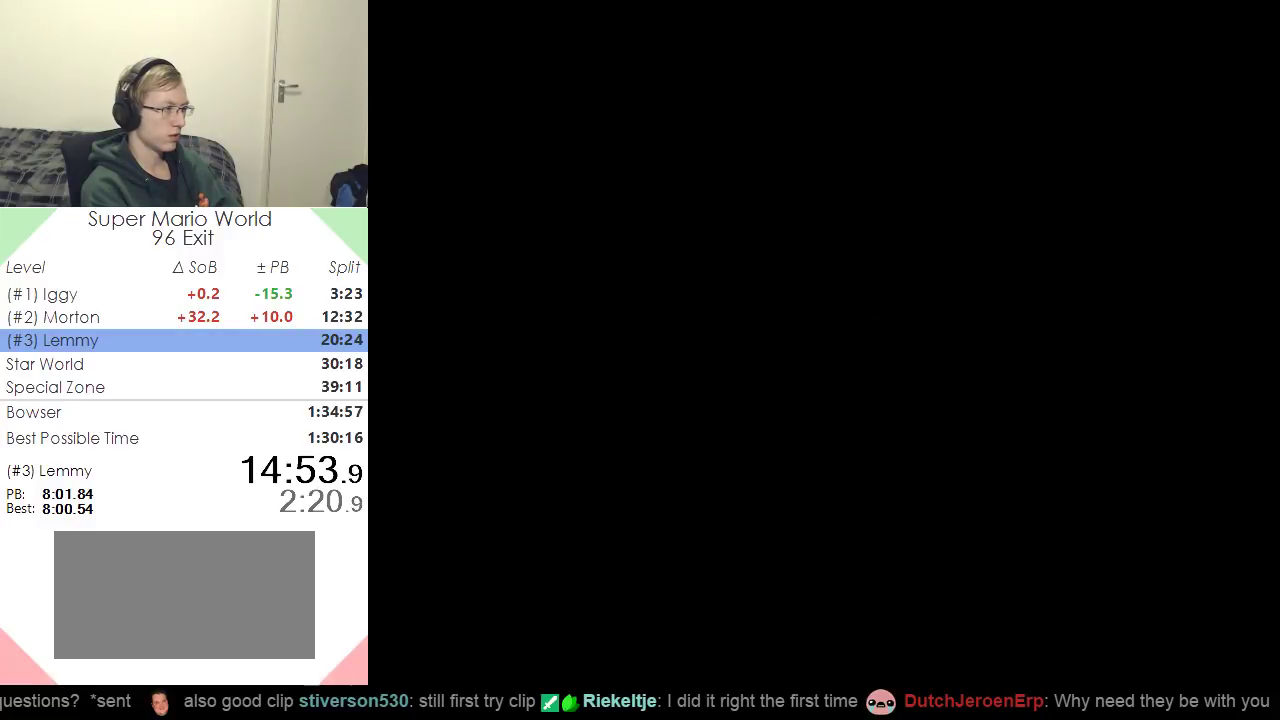
{"buttons": ["B", "Y", "DPAD_RIGHT"], "events": [[150, "B", "down"]]}
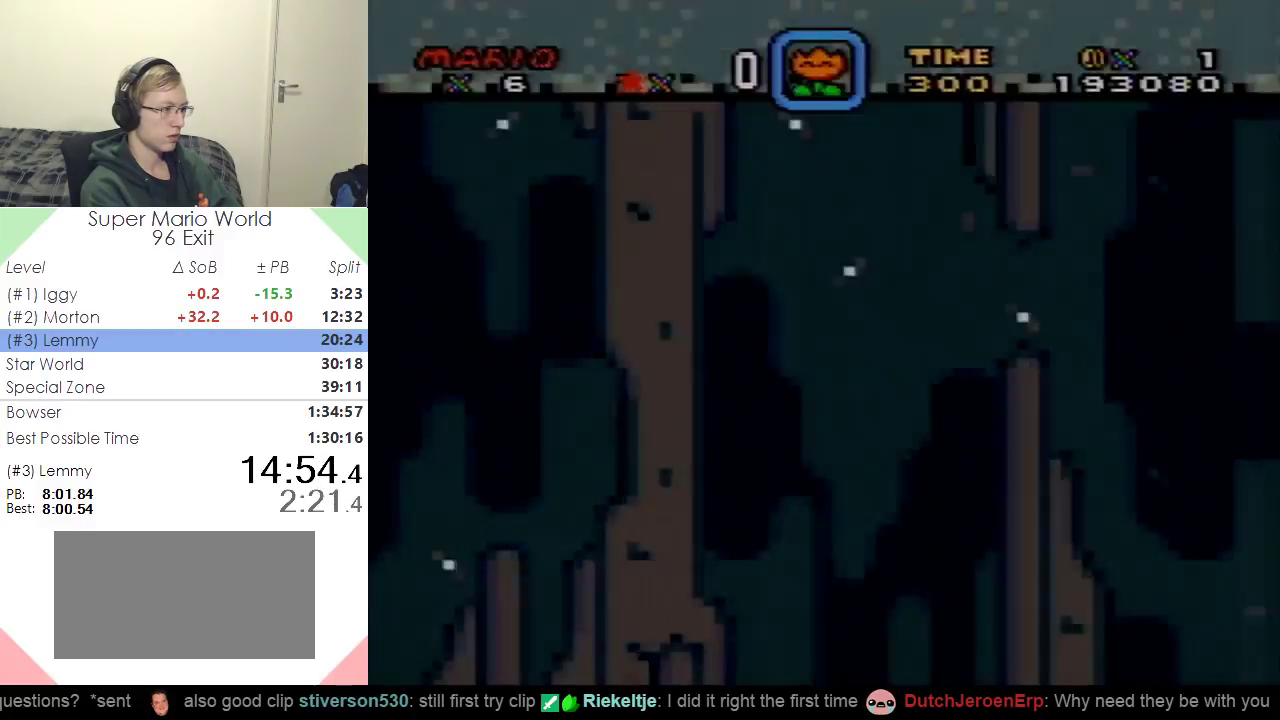
{"buttons": ["B", "Y", "DPAD_RIGHT"], "events": []}
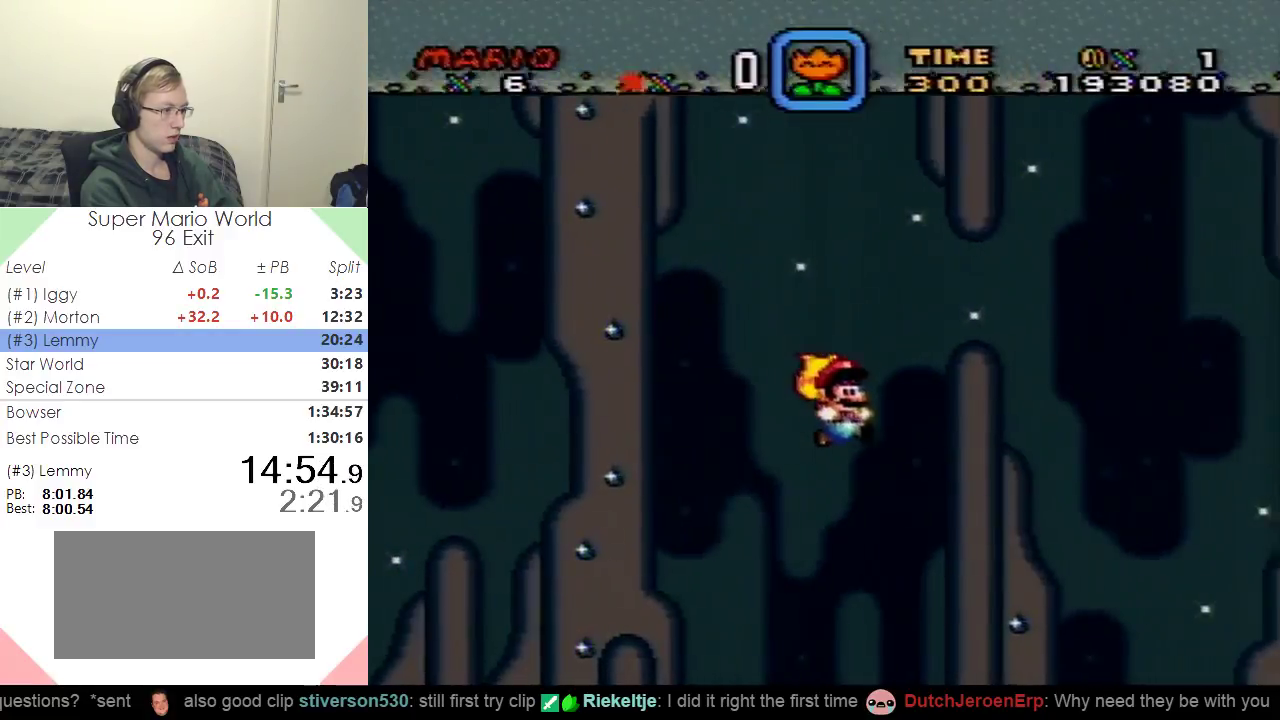
{"buttons": ["B", "Y", "DPAD_RIGHT"], "events": []}
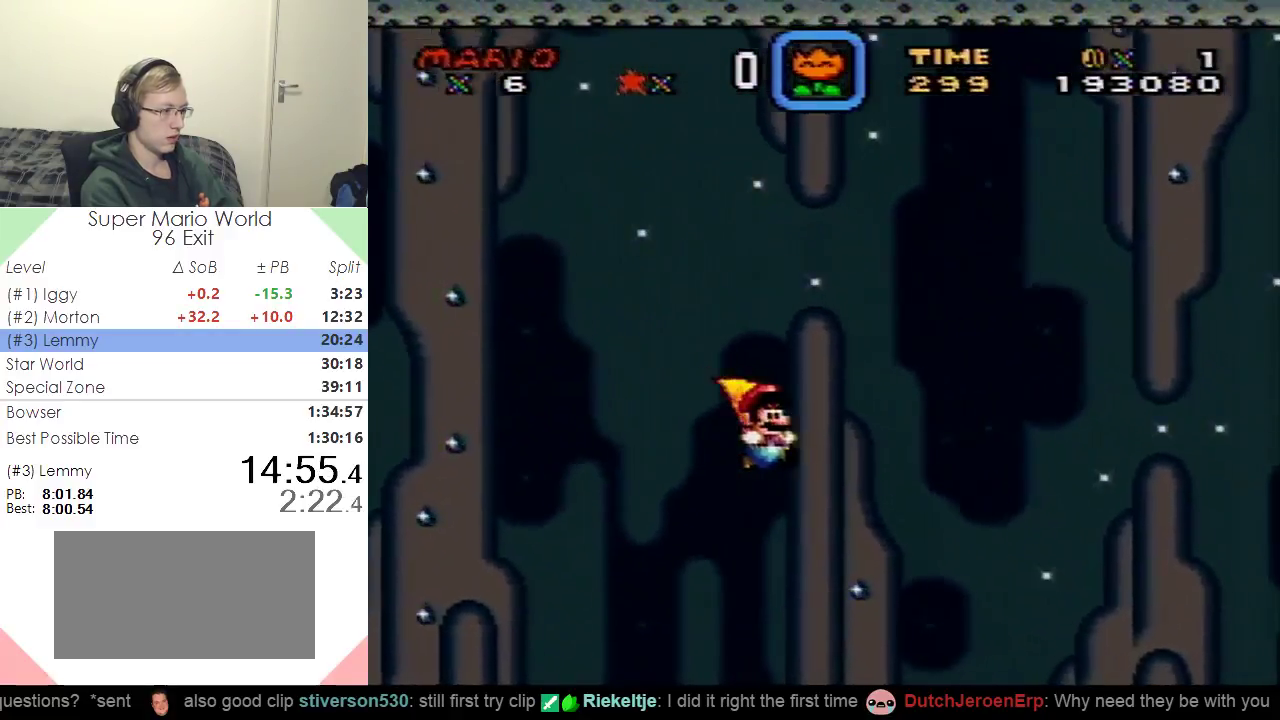
{"buttons": ["Y", "DPAD_RIGHT"], "events": [[484, "B", "up"]]}
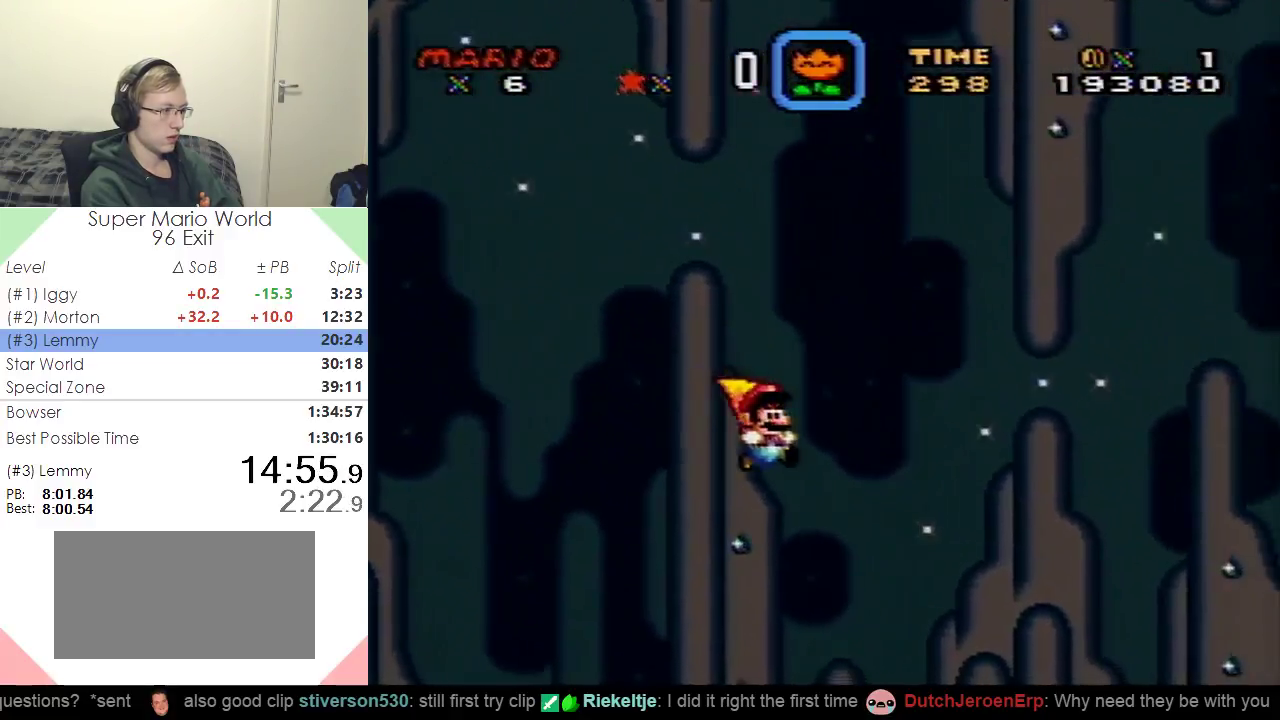
{"buttons": ["Y", "DPAD_RIGHT"], "events": []}
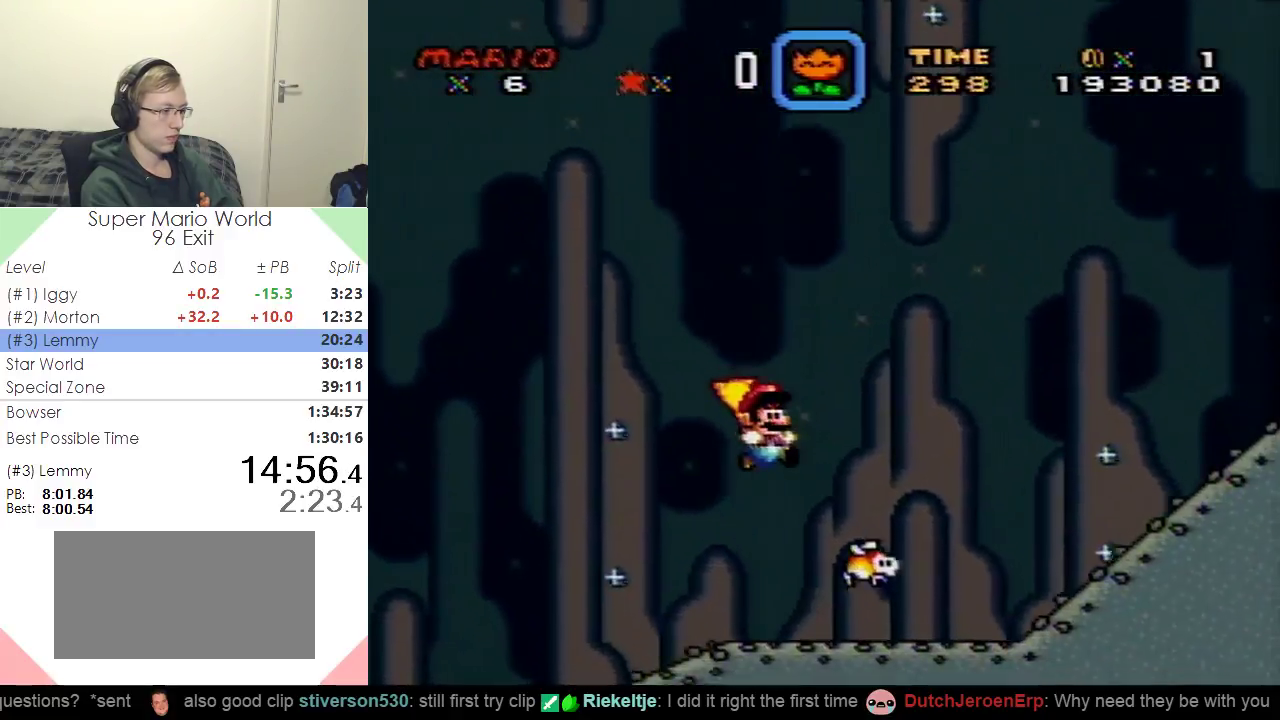
{"buttons": ["Y", "DPAD_RIGHT"], "events": []}
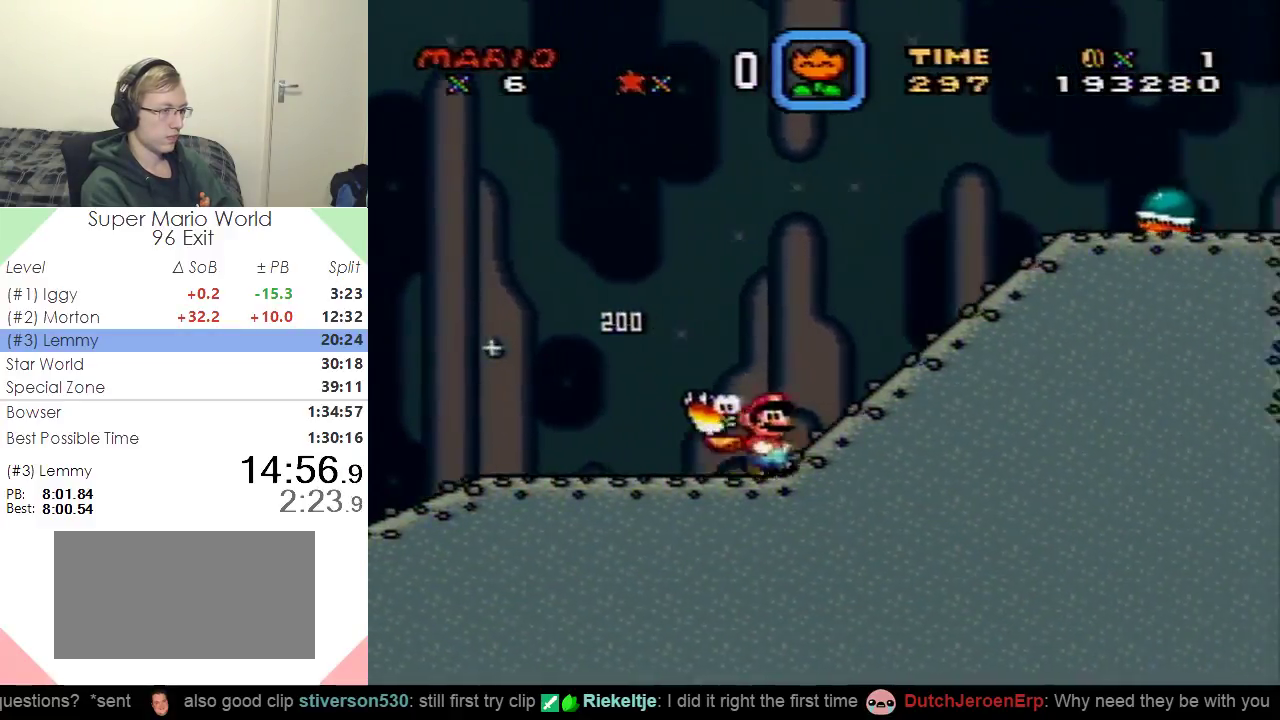
{"buttons": ["B", "Y", "DPAD_RIGHT"], "events": [[233, "B", "down"]]}
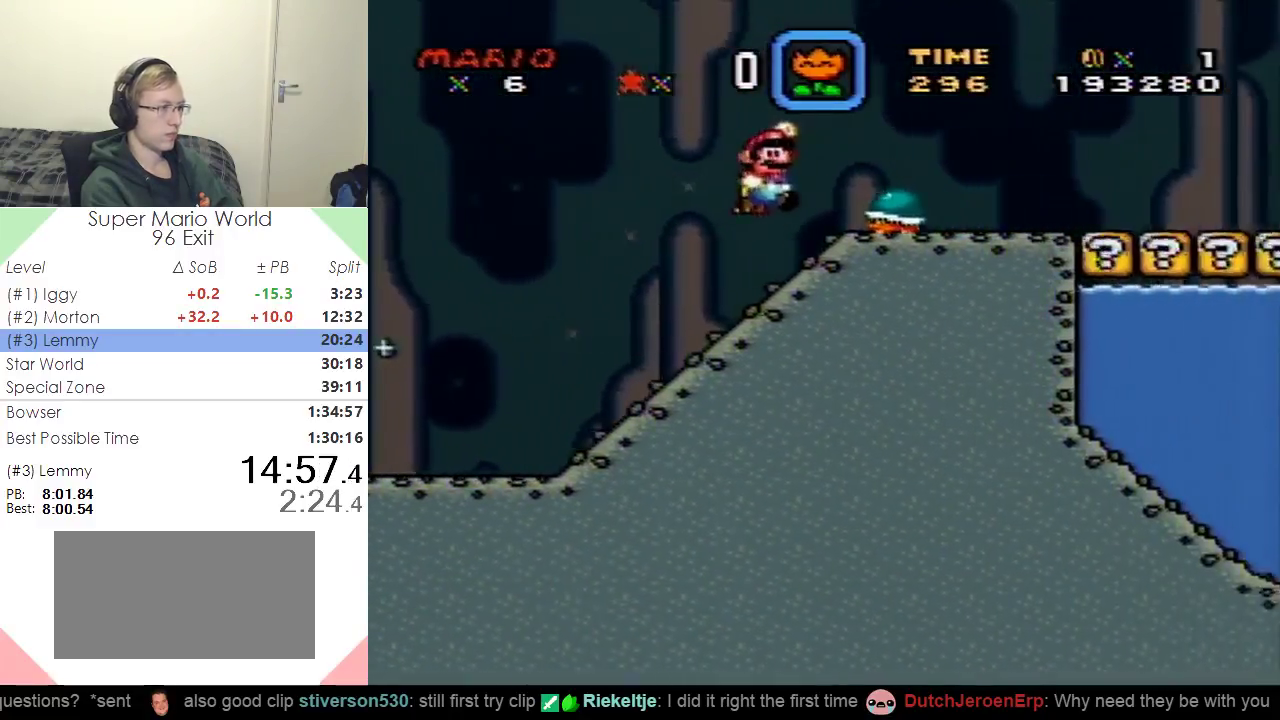
{"buttons": ["Y", "DPAD_RIGHT"], "events": [[184, "B", "up"], [184, "DPAD_LEFT", "down"], [184, "DPAD_RIGHT", "up"], [367, "DPAD_LEFT", "up"], [417, "DPAD_RIGHT", "down"]]}
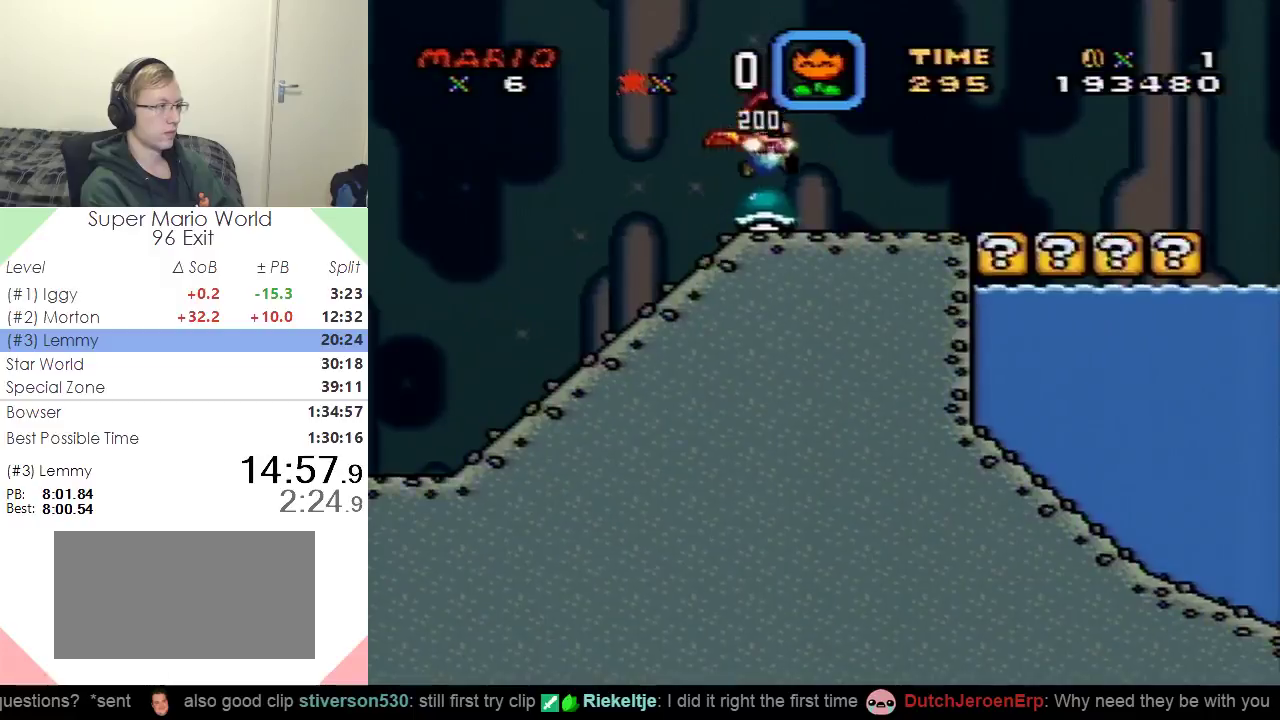
{"buttons": ["Y", "DPAD_RIGHT"], "events": []}
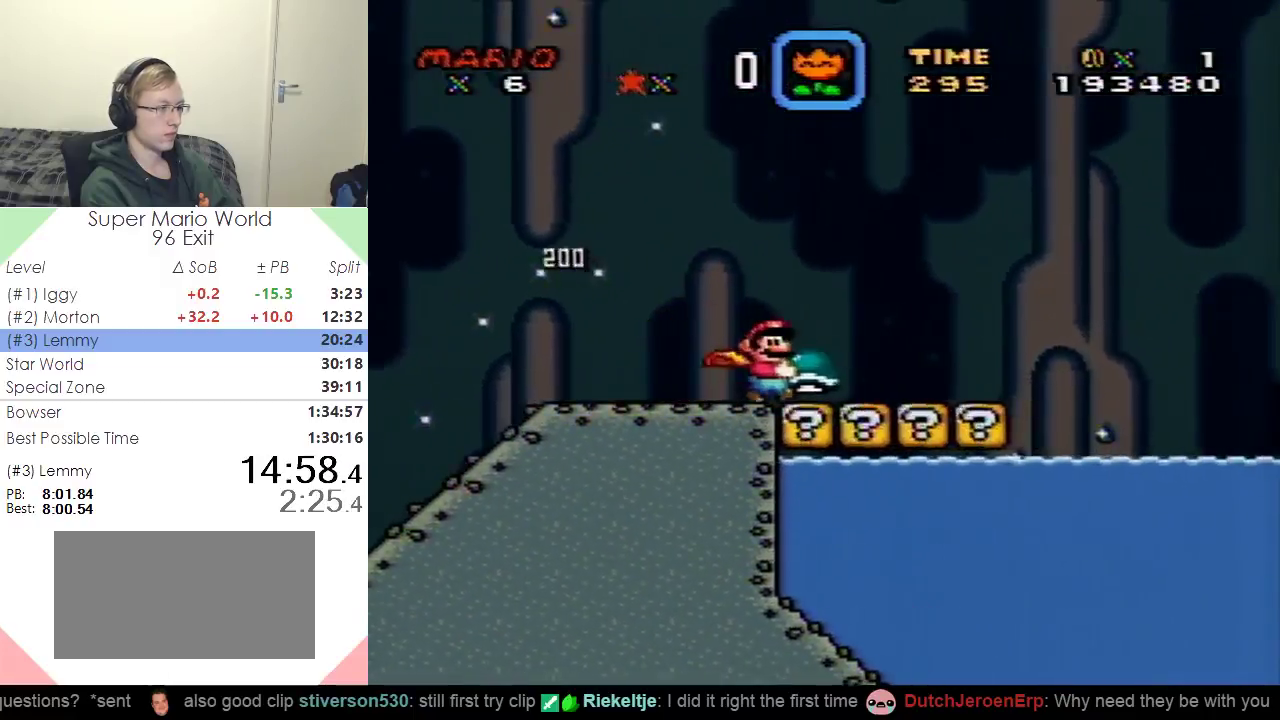
{"buttons": ["Y", "DPAD_RIGHT"], "events": []}
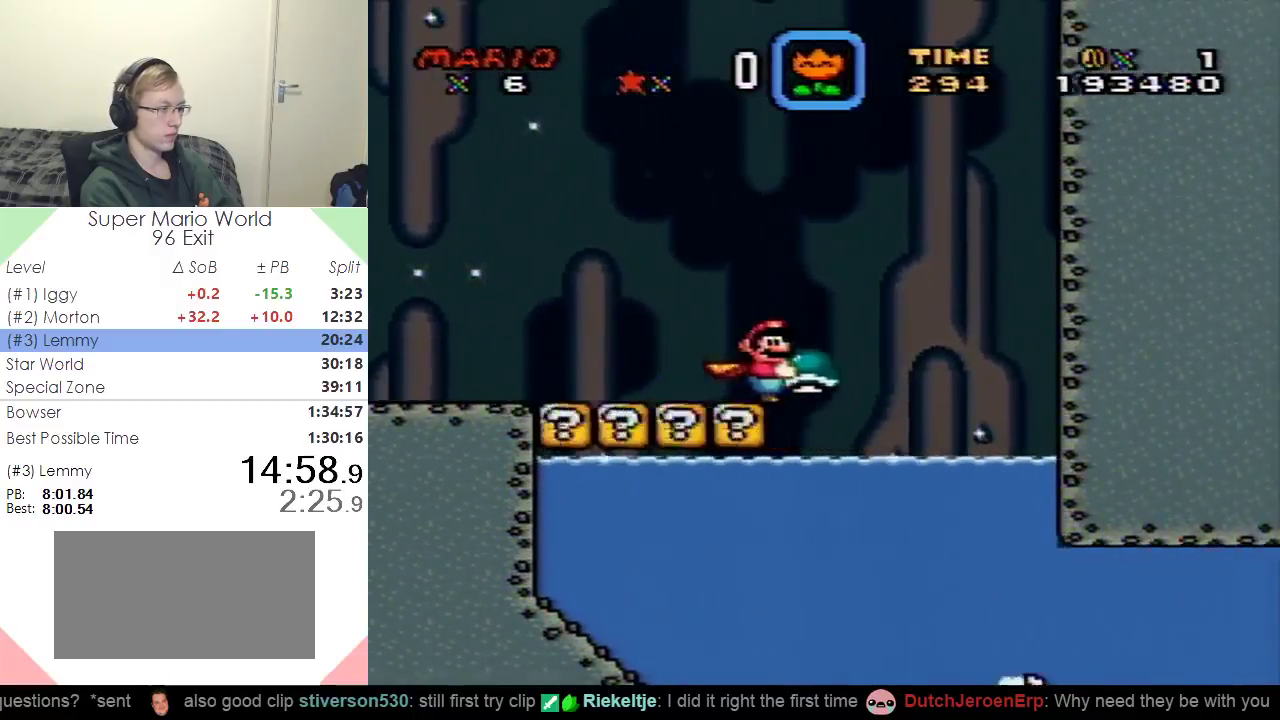
{"buttons": ["Y", "DPAD_DOWN"], "events": [[200, "DPAD_RIGHT", "up"], [217, "DPAD_LEFT", "down"], [434, "DPAD_DOWN", "down"], [434, "DPAD_LEFT", "up"]]}
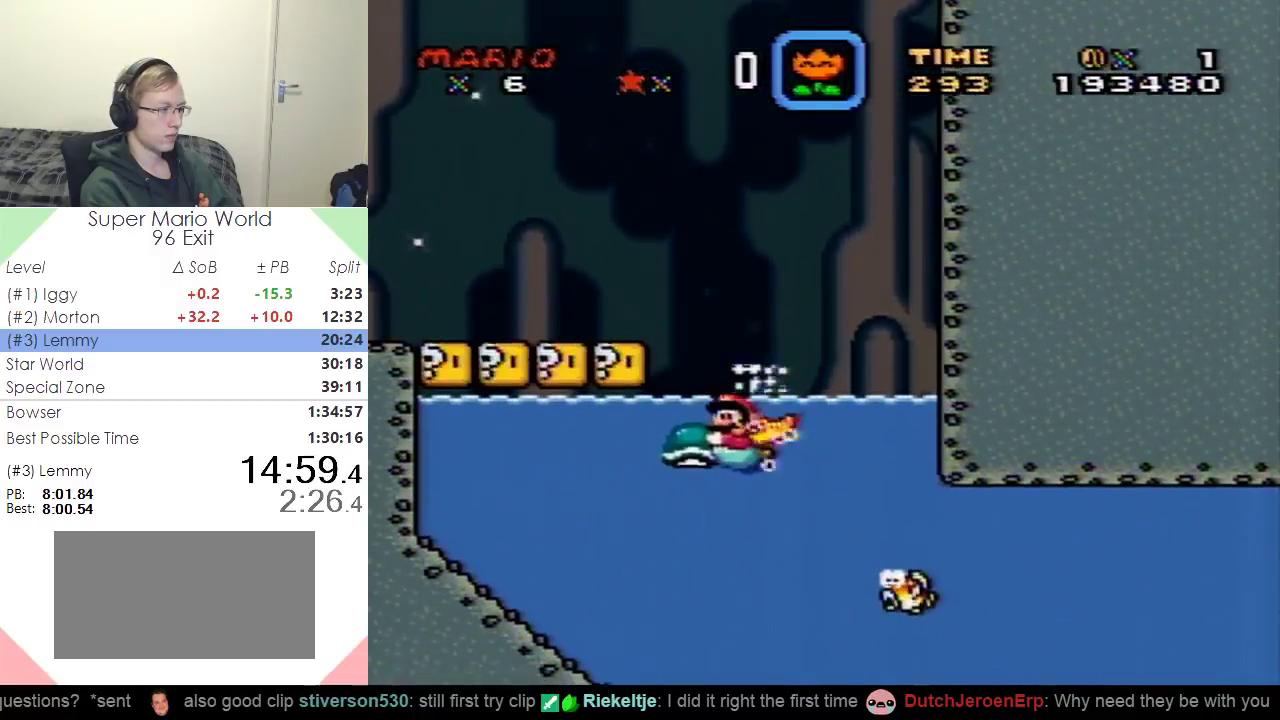
{"buttons": ["Y", "DPAD_DOWN", "DPAD_RIGHT"], "events": [[84, "DPAD_RIGHT", "down"]]}
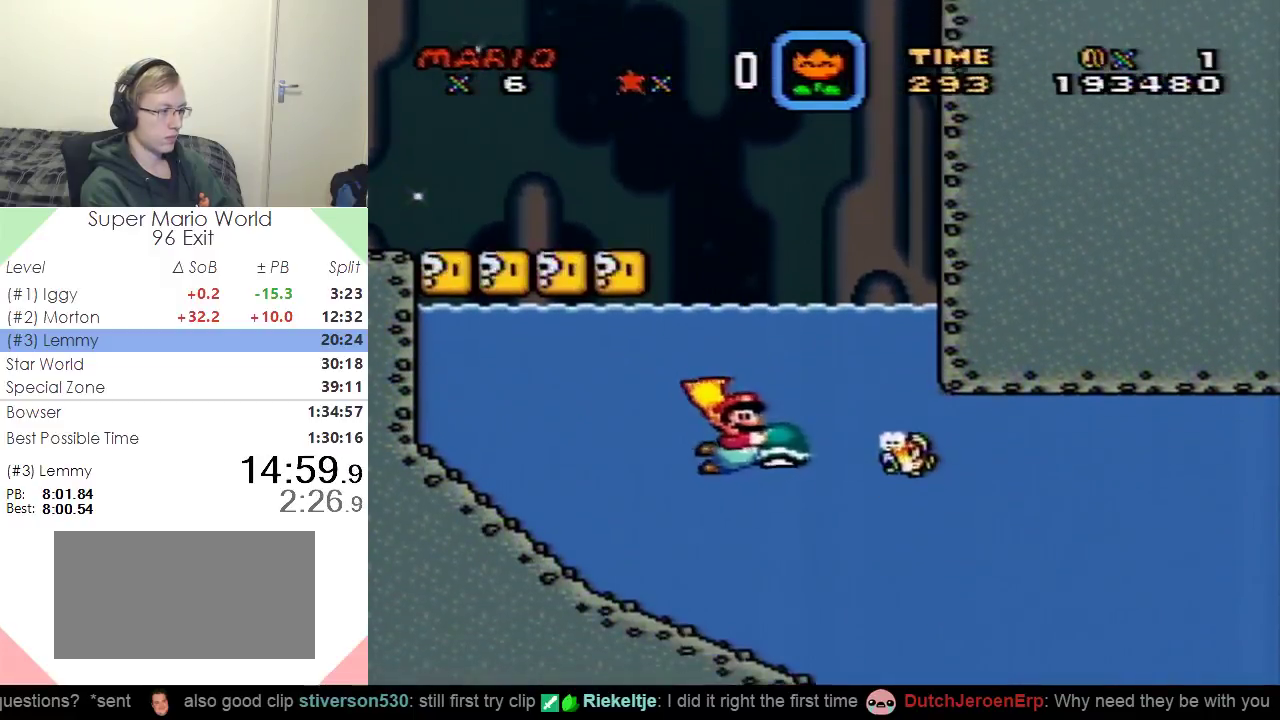
{"buttons": ["Y", "DPAD_DOWN", "DPAD_RIGHT"], "events": []}
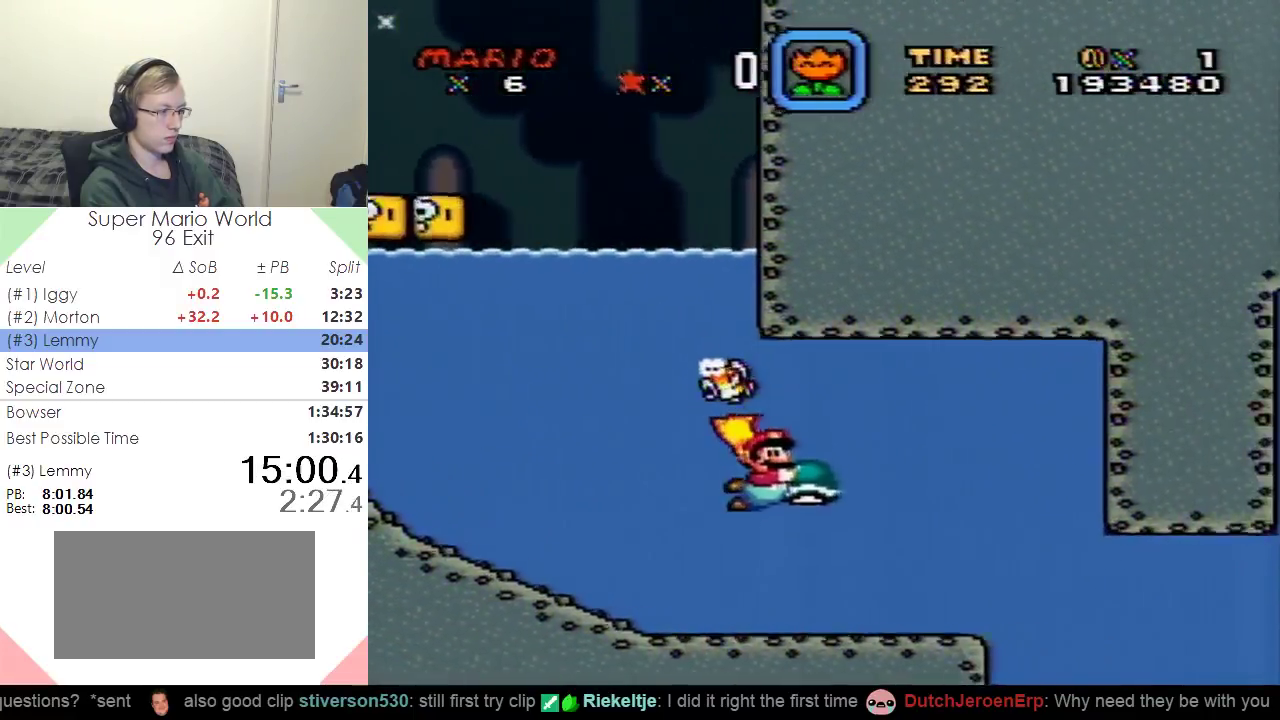
{"buttons": ["Y", "DPAD_RIGHT"], "events": [[284, "DPAD_DOWN", "up"]]}
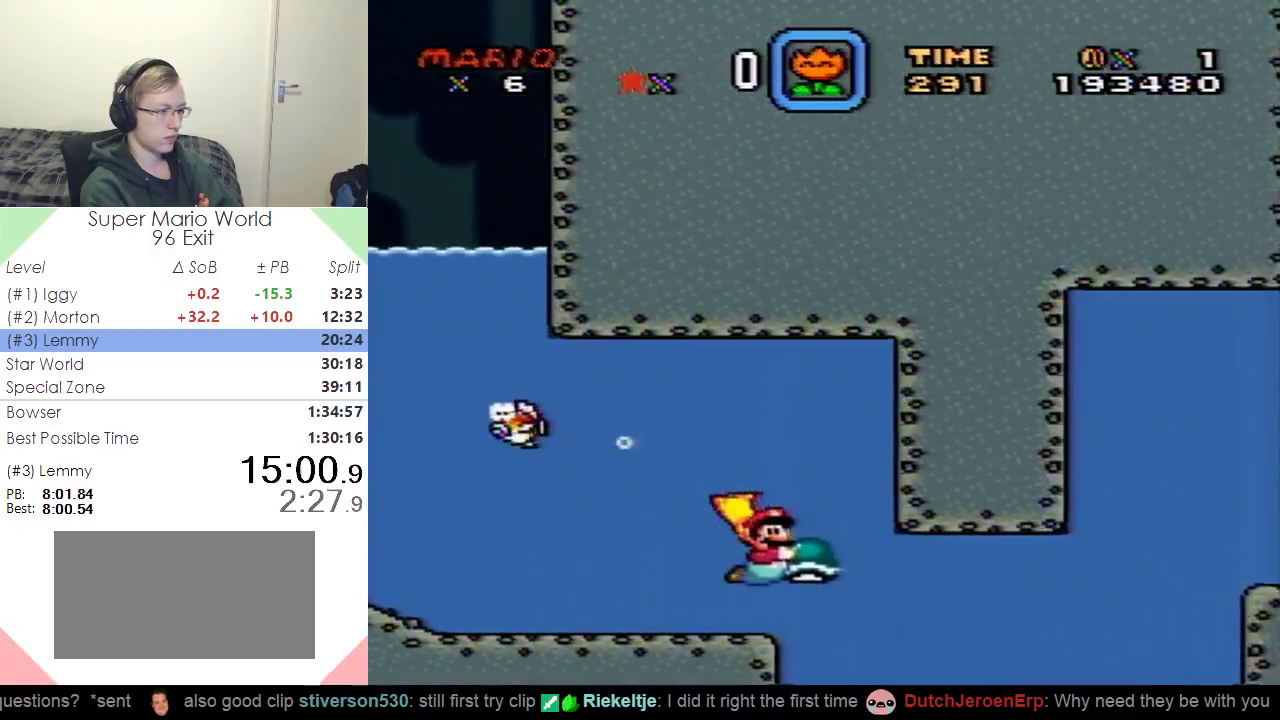
{"buttons": ["Y", "DPAD_RIGHT"], "events": []}
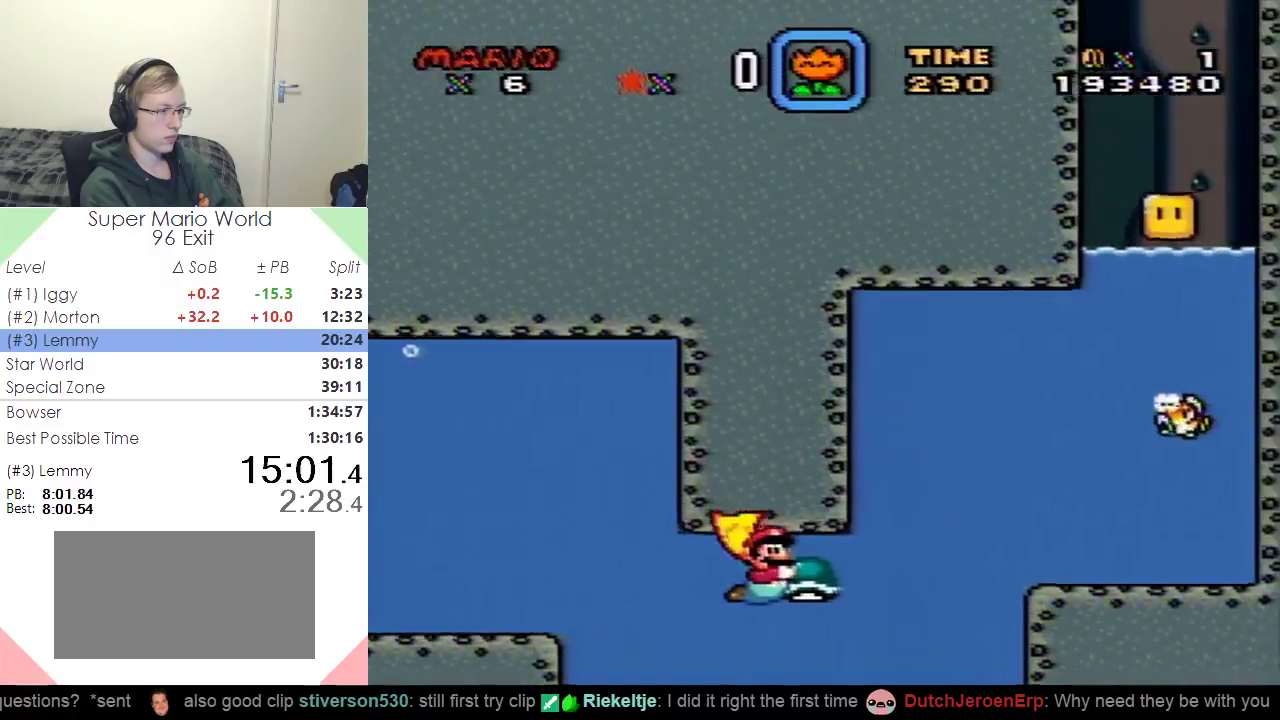
{"buttons": ["Y", "DPAD_RIGHT"], "events": []}
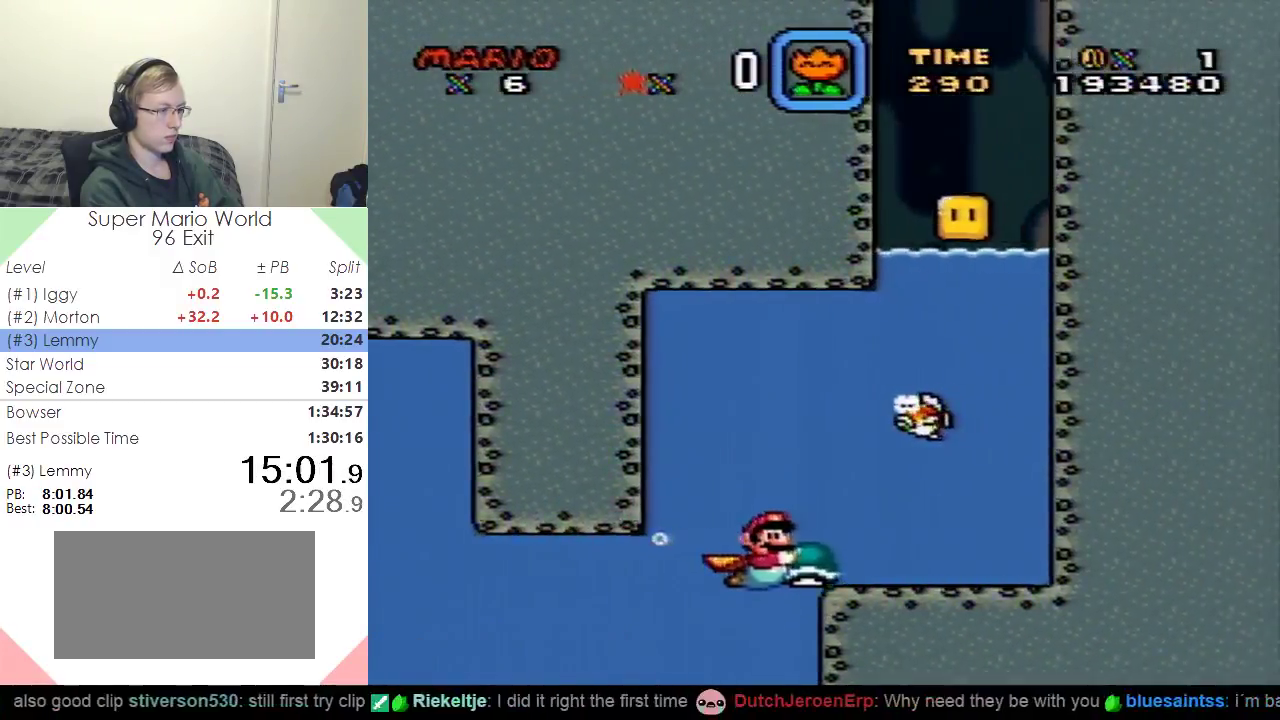
{"buttons": ["DPAD_UP", "DPAD_LEFT"], "events": [[267, "Y", "up"], [300, "DPAD_UP", "down"], [334, "B", "down"], [334, "DPAD_RIGHT", "up"], [350, "DPAD_LEFT", "down"], [434, "B", "up"]]}
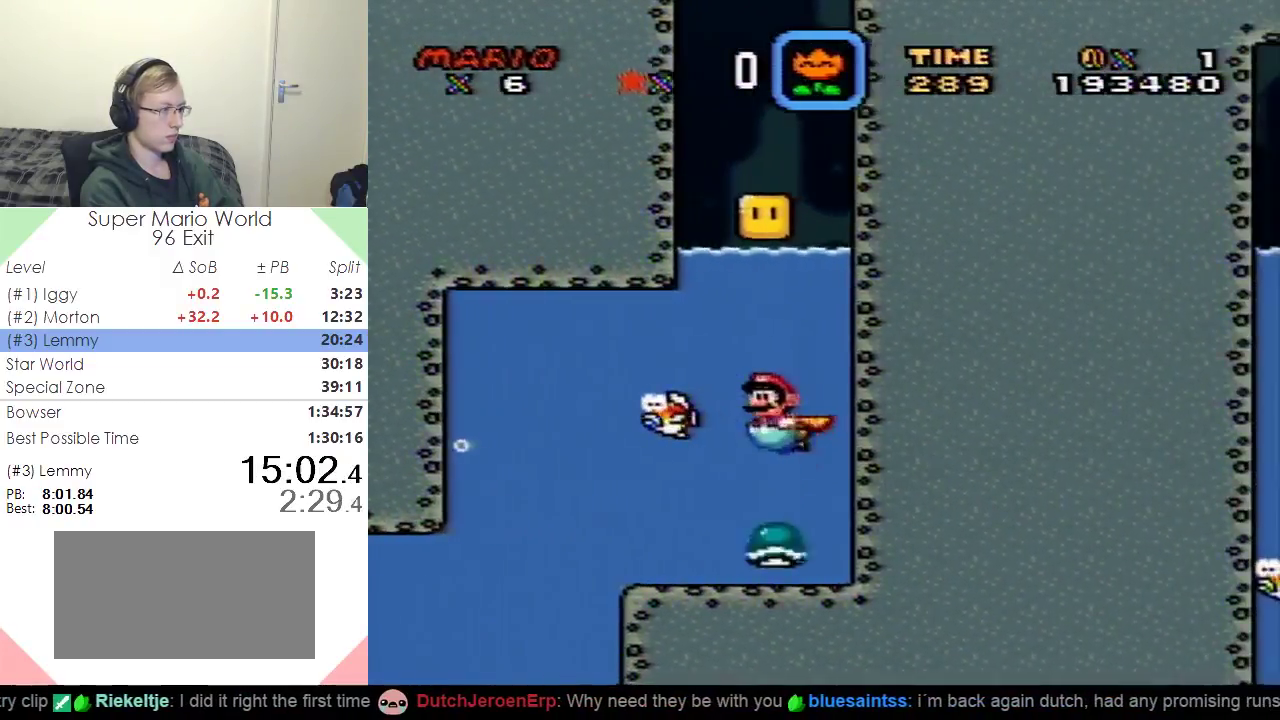
{"buttons": ["DPAD_UP", "DPAD_LEFT"], "events": [[200, "B", "down"], [267, "B", "up"], [333, "B", "down"], [450, "B", "up"]]}
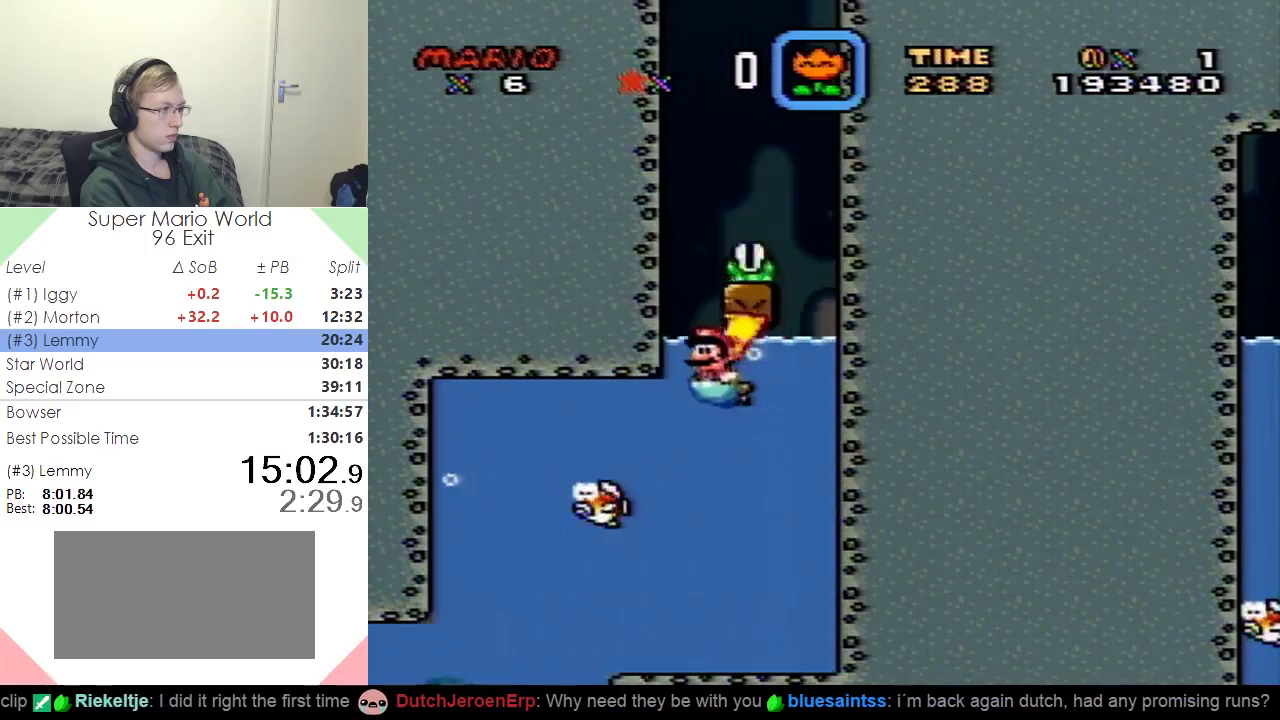
{"buttons": ["Y", "DPAD_UP"], "events": [[17, "B", "down"], [33, "DPAD_LEFT", "up"], [50, "DPAD_RIGHT", "down"], [67, "DPAD_UP", "up"], [84, "Y", "down"], [184, "B", "up"], [350, "DPAD_UP", "down"], [384, "DPAD_RIGHT", "up"]]}
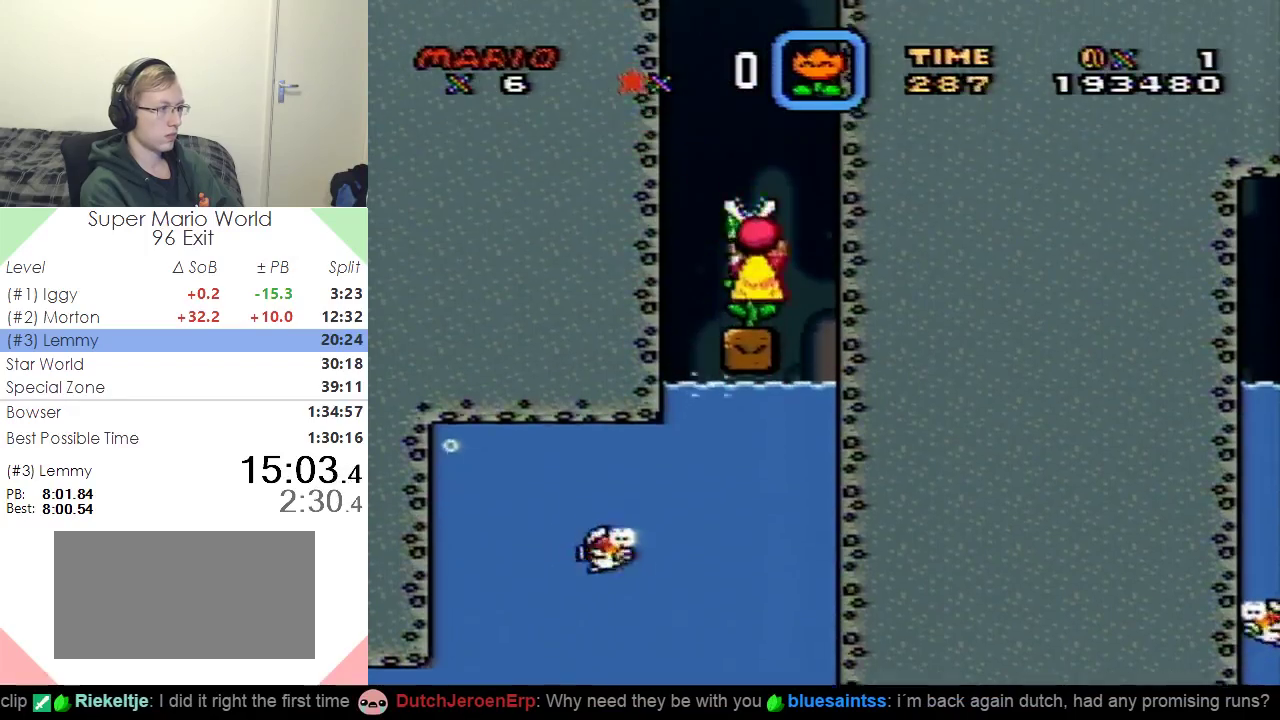
{"buttons": ["Y", "DPAD_UP"], "events": []}
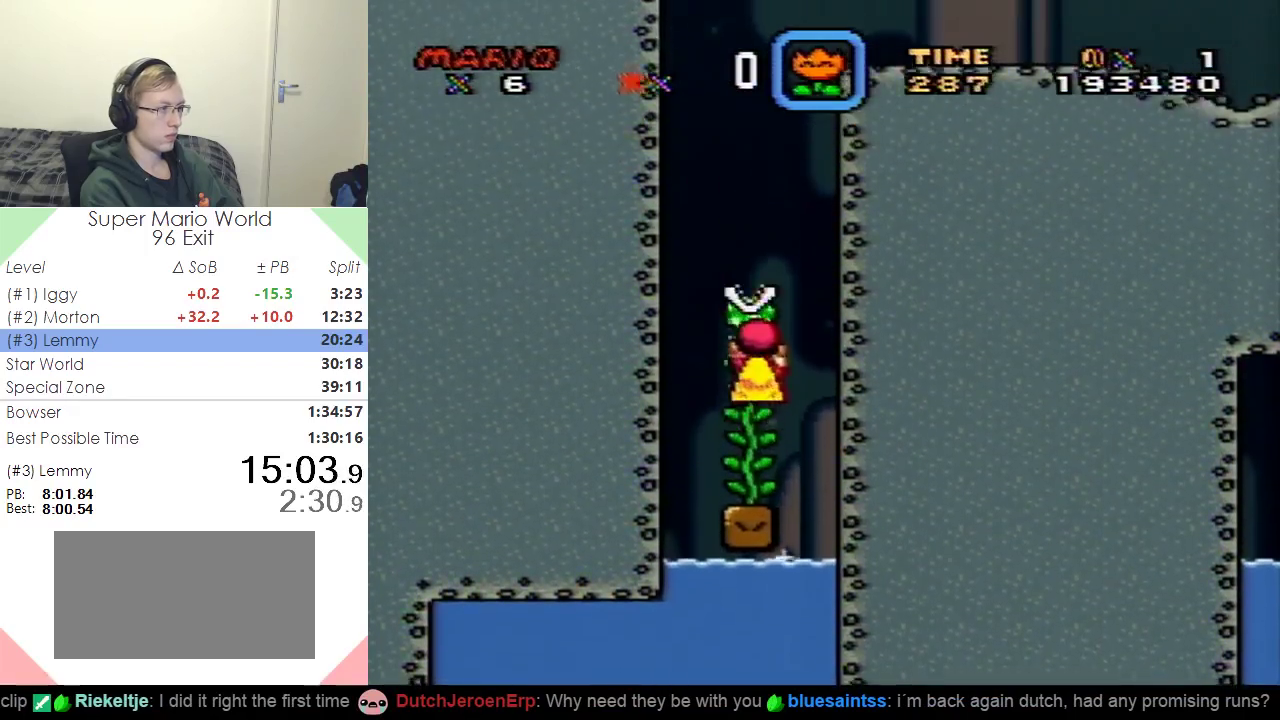
{"buttons": ["Y", "DPAD_UP"], "events": []}
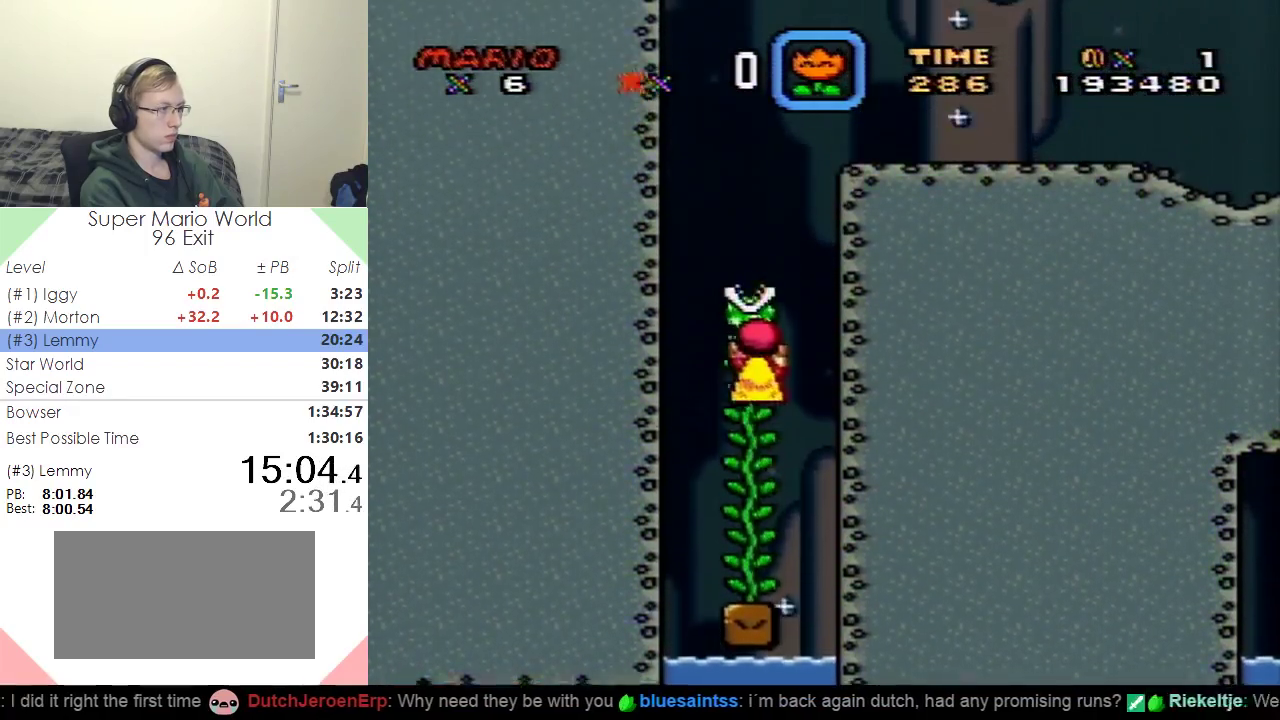
{"buttons": ["B", "Y", "DPAD_RIGHT"], "events": [[250, "B", "down"], [250, "DPAD_UP", "up"], [300, "DPAD_RIGHT", "down"]]}
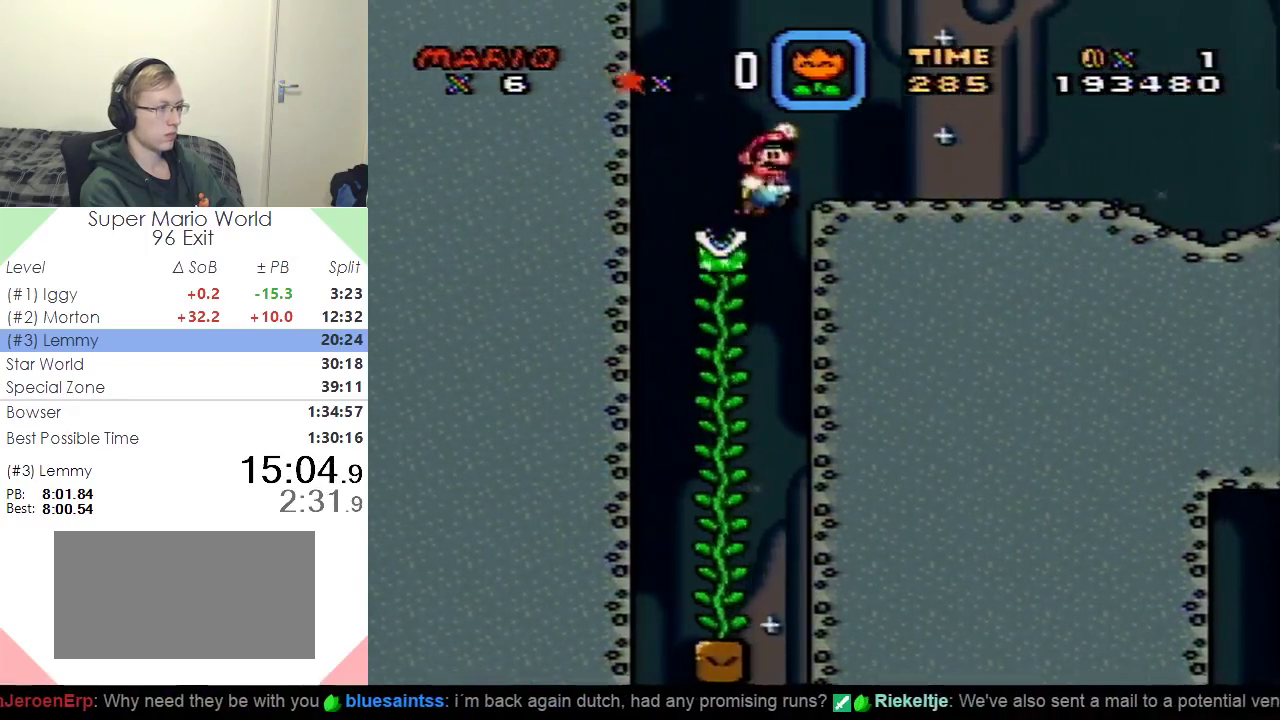
{"buttons": ["X", "DPAD_RIGHT"], "events": [[167, "B", "up"], [184, "X", "down"], [184, "Y", "up"]]}
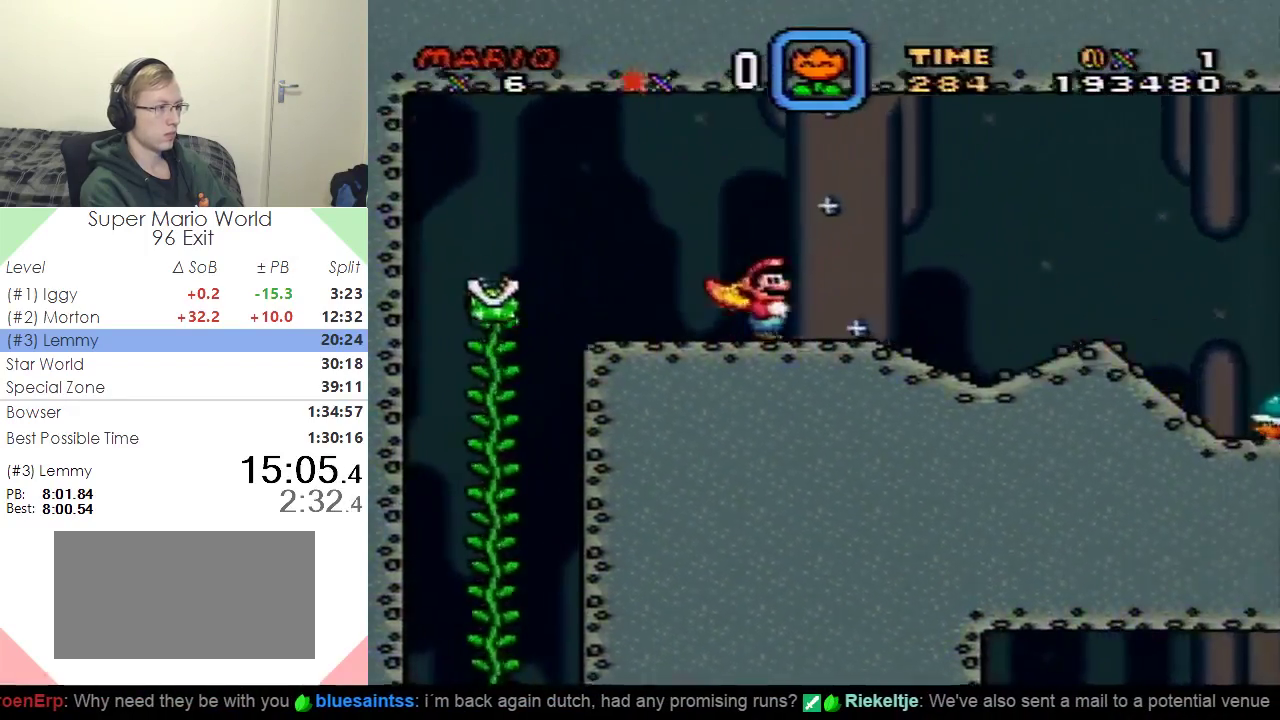
{"buttons": ["X", "DPAD_RIGHT"], "events": []}
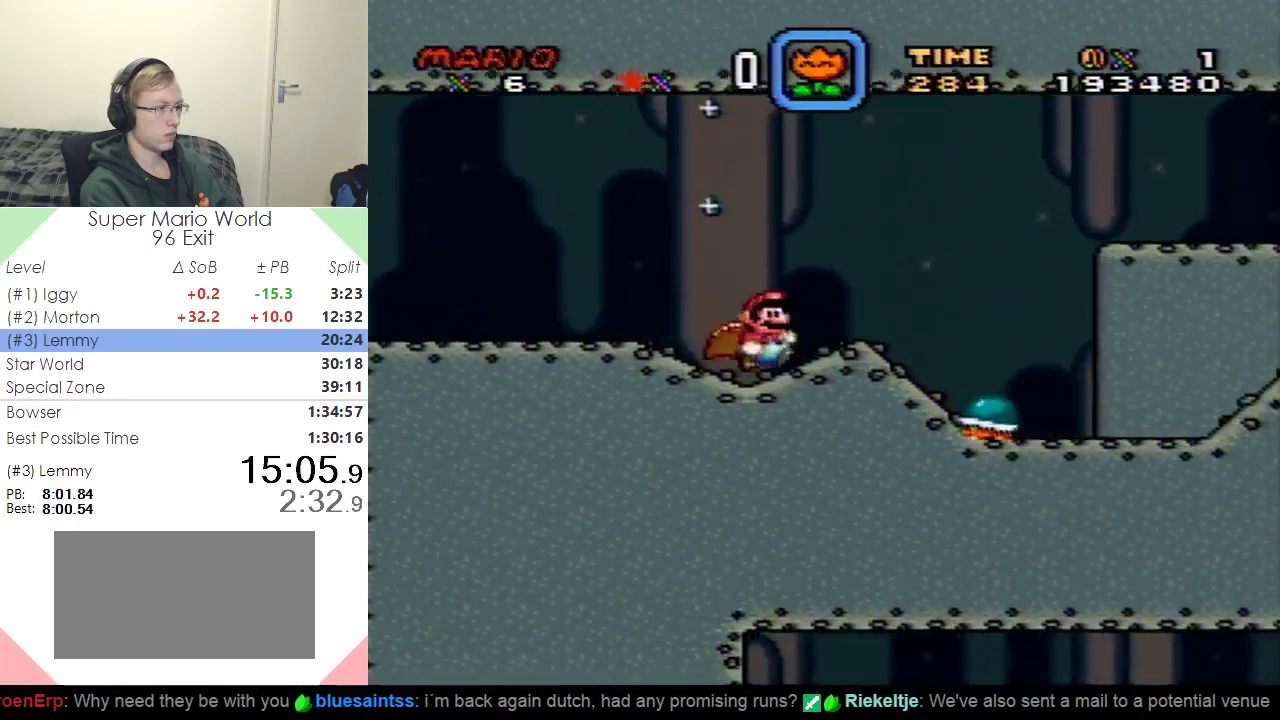
{"buttons": ["A", "X", "DPAD_RIGHT"], "events": [[134, "A", "down"]]}
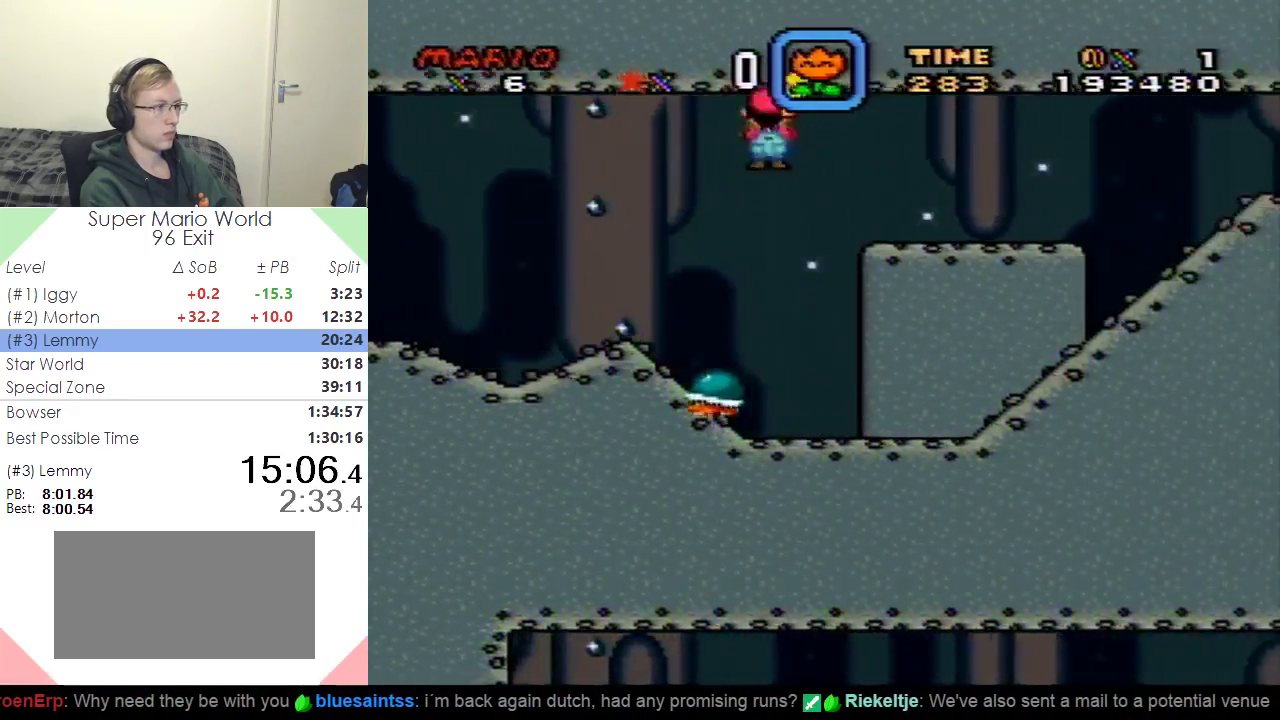
{"buttons": ["X", "DPAD_RIGHT"], "events": [[83, "A", "up"]]}